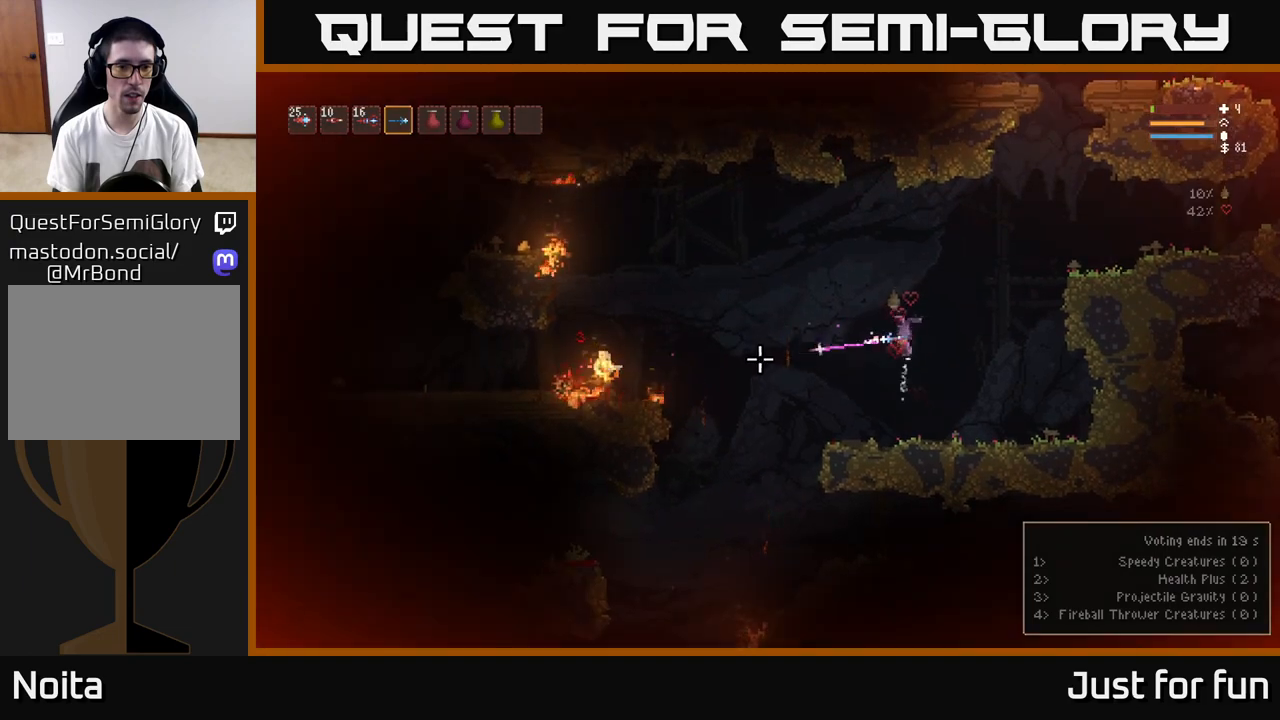
Gameplay with a controller (Xbox layout); each line is a JSON object with the inputs held at the frame after it. "events" lists button and stick changes between this image and that frame as [ms after this image, input, new state], when the widget could be followed in between.
{"buttons": ["L2", "R2"], "left_stick": "up-left", "right_stick": "left", "events": [[100, "R2", "up"], [417, "R2", "down"], [417, "left_stick", "up-left"]]}
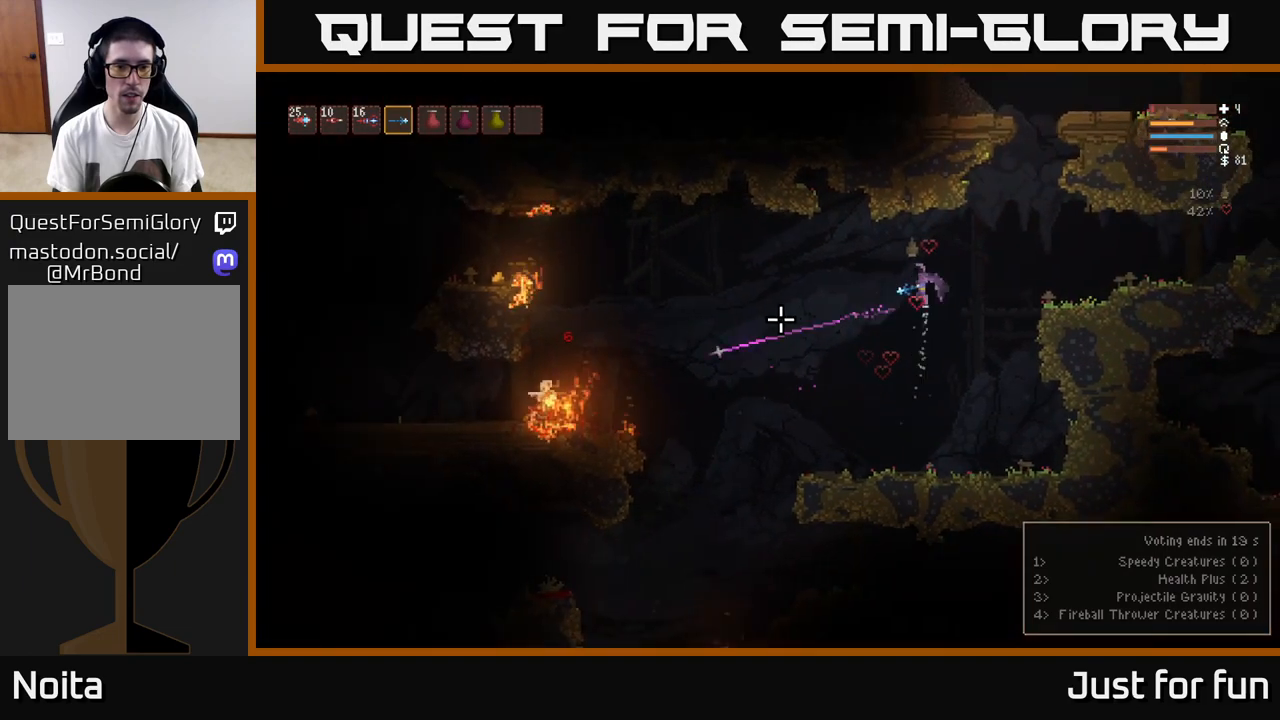
{"buttons": [], "left_stick": "left", "right_stick": "left", "events": [[17, "R2", "up"], [67, "L2", "up"], [67, "left_stick", "center"], [400, "left_stick", "left"]]}
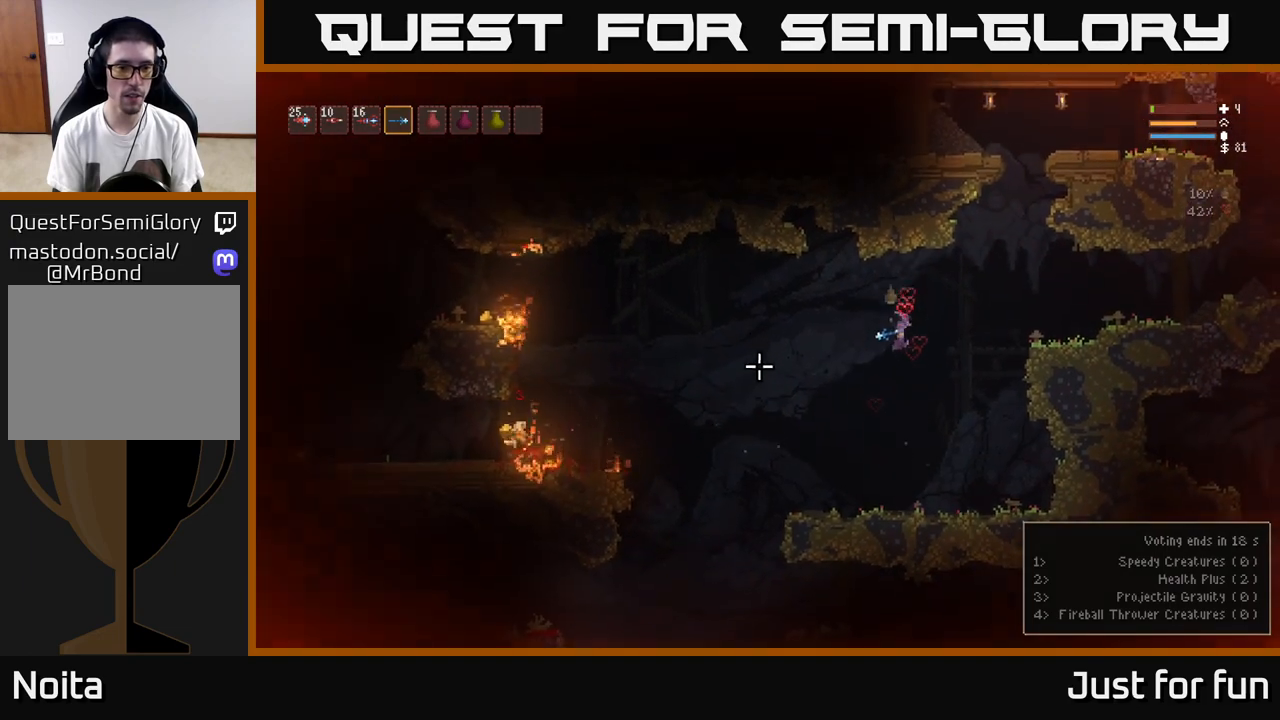
{"buttons": [], "left_stick": "center", "right_stick": "left", "events": [[450, "left_stick", "center"]]}
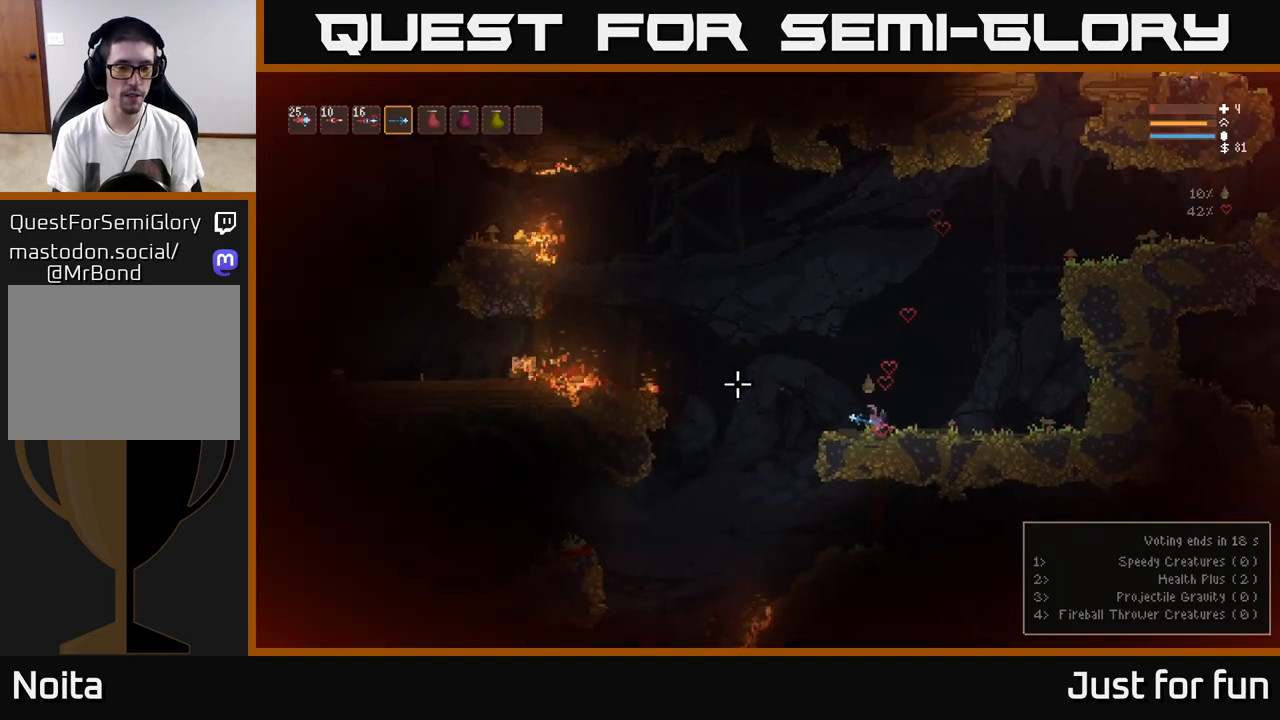
{"buttons": ["L2"], "left_stick": "left", "right_stick": "down-left", "events": [[100, "right_stick", "down-left"], [283, "left_stick", "left"], [433, "L2", "down"]]}
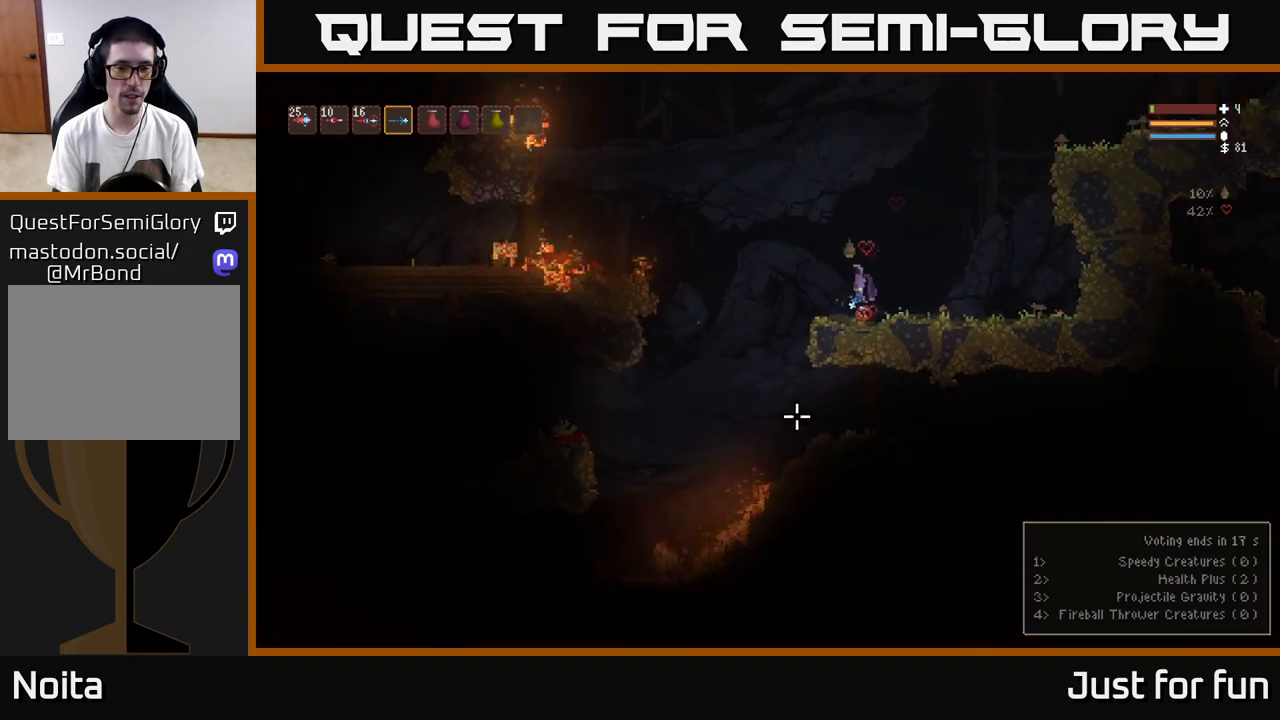
{"buttons": [], "left_stick": "center", "right_stick": "down-left", "events": [[50, "L2", "up"], [283, "R2", "down"], [383, "R2", "up"], [417, "left_stick", "center"]]}
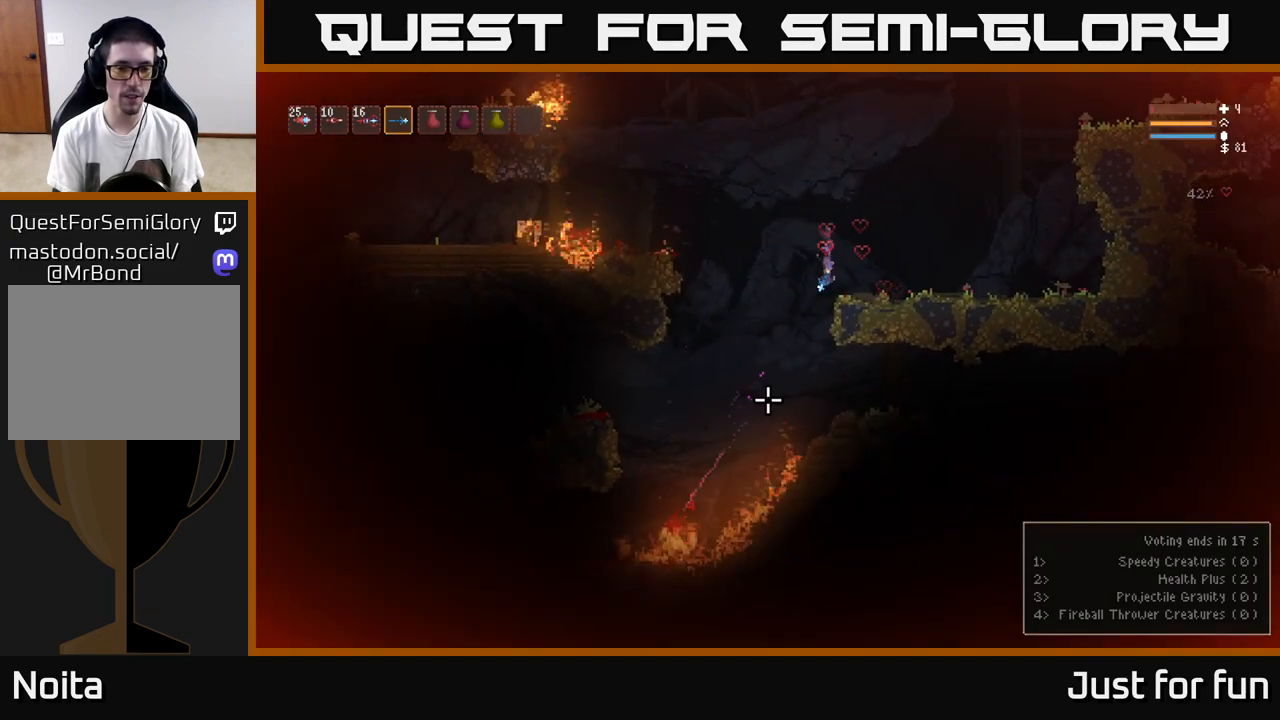
{"buttons": ["R2"], "left_stick": "center", "right_stick": "down-left", "events": [[117, "L2", "down"], [300, "L2", "up"], [467, "R2", "down"]]}
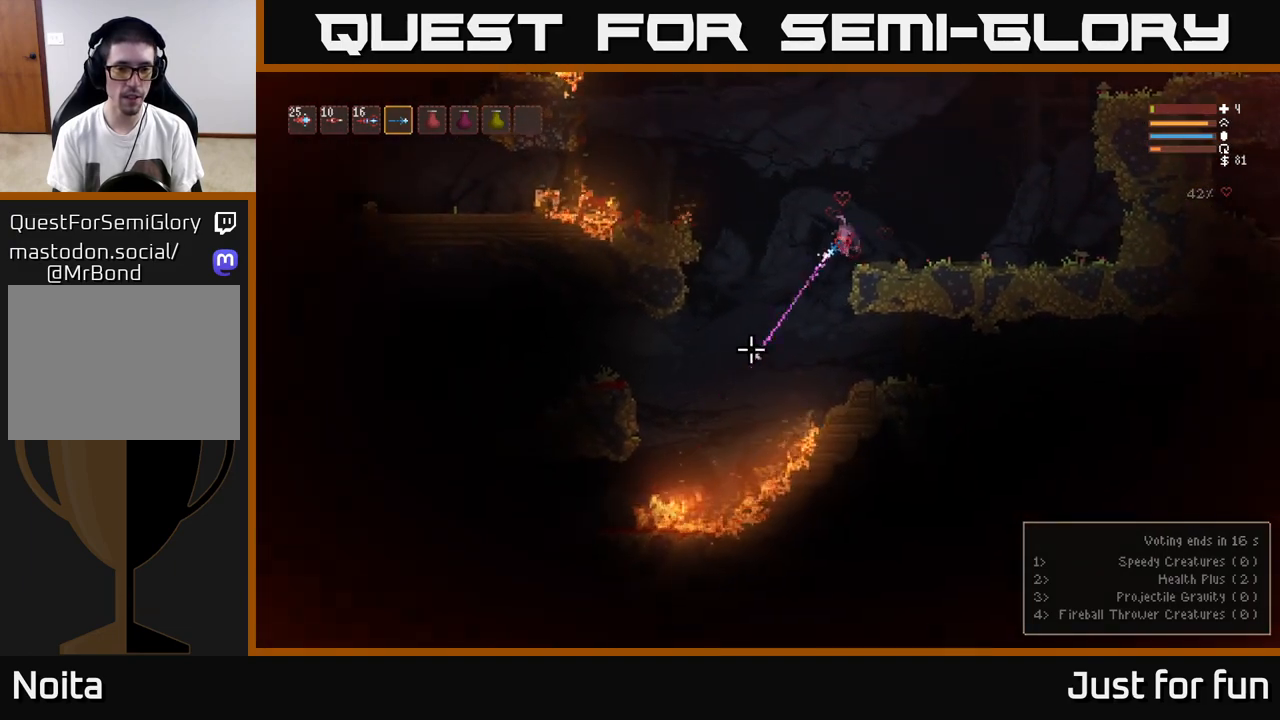
{"buttons": [], "left_stick": "center", "right_stick": "down-left", "events": [[33, "L2", "down"], [83, "R2", "up"], [167, "L2", "up"]]}
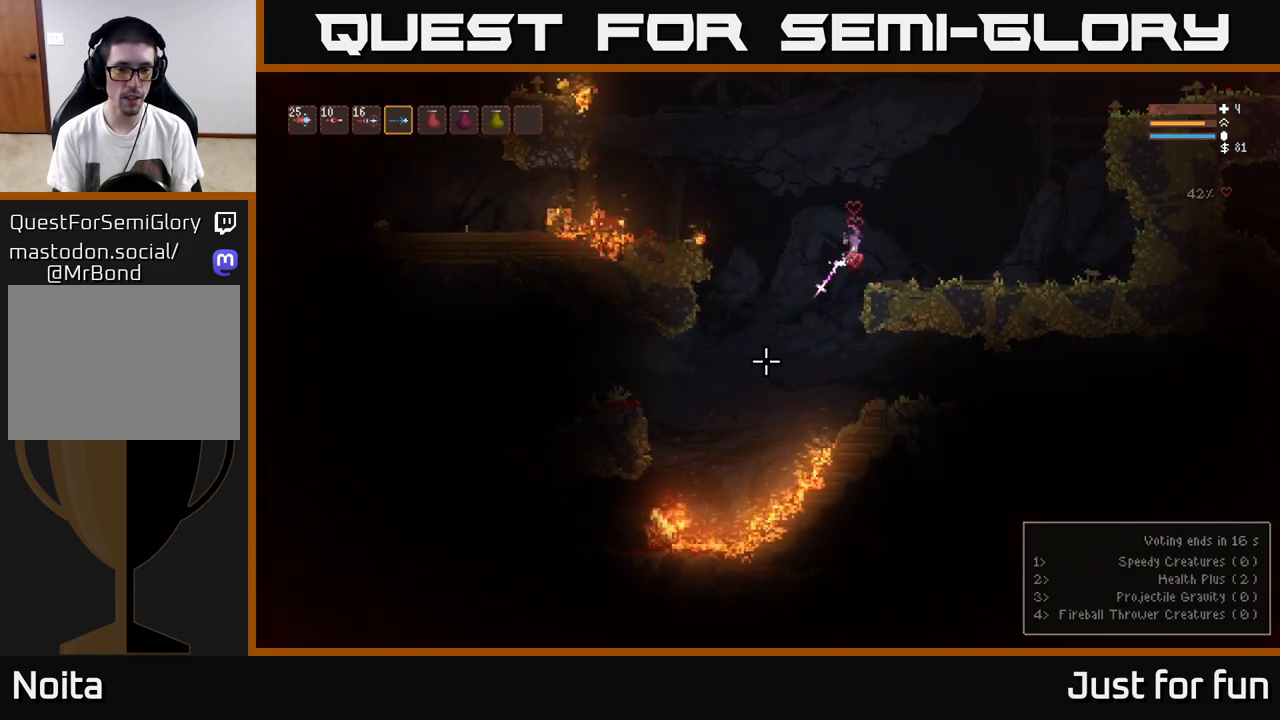
{"buttons": [], "left_stick": "center", "right_stick": "down-left", "events": [[17, "R2", "down"], [117, "R2", "up"], [183, "L2", "down"], [350, "L2", "up"]]}
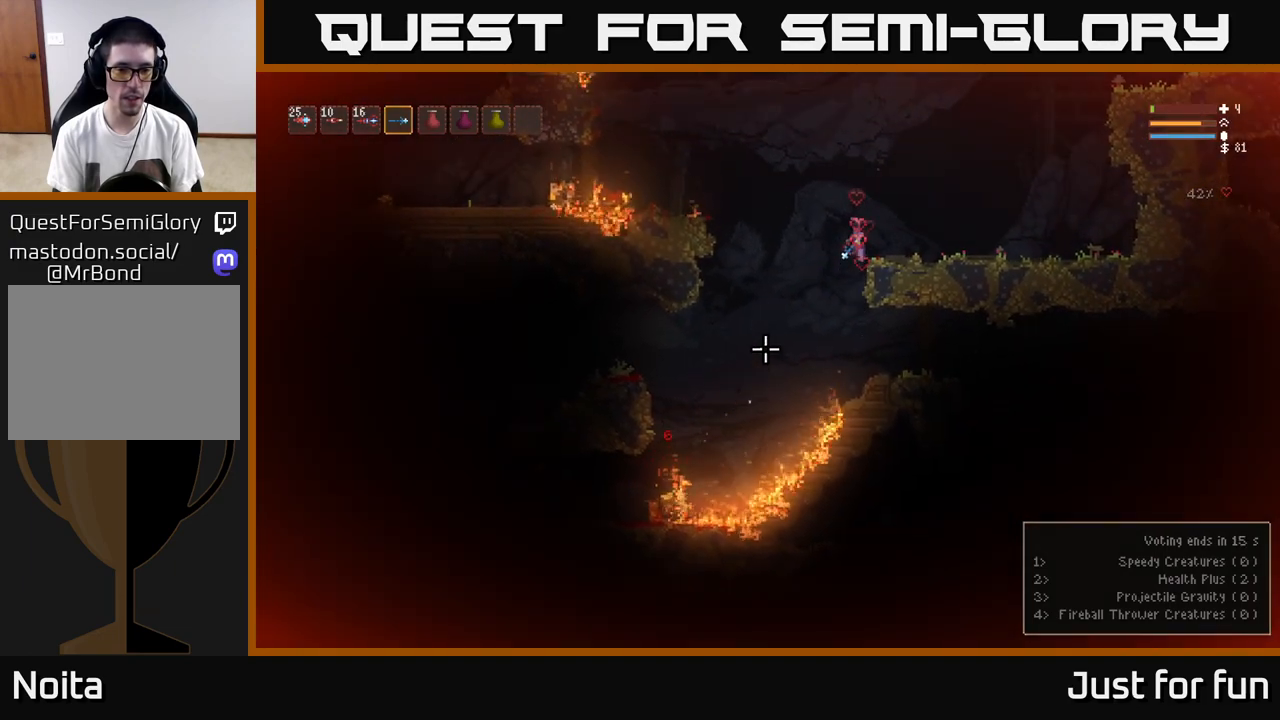
{"buttons": [], "left_stick": "center", "right_stick": "down-left", "events": [[117, "R2", "down"], [183, "L2", "down"], [233, "R2", "up"], [267, "L2", "up"]]}
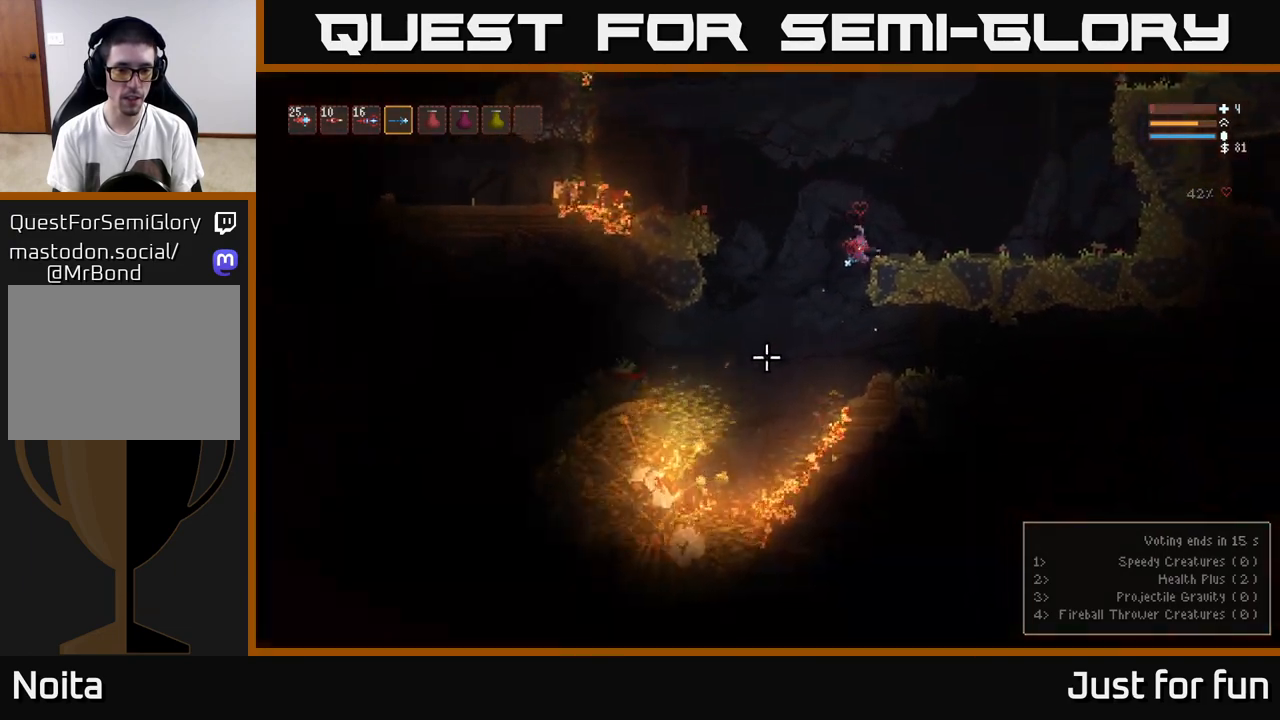
{"buttons": ["L2"], "left_stick": "right", "right_stick": "down-left", "events": [[117, "L2", "down"], [350, "left_stick", "right"]]}
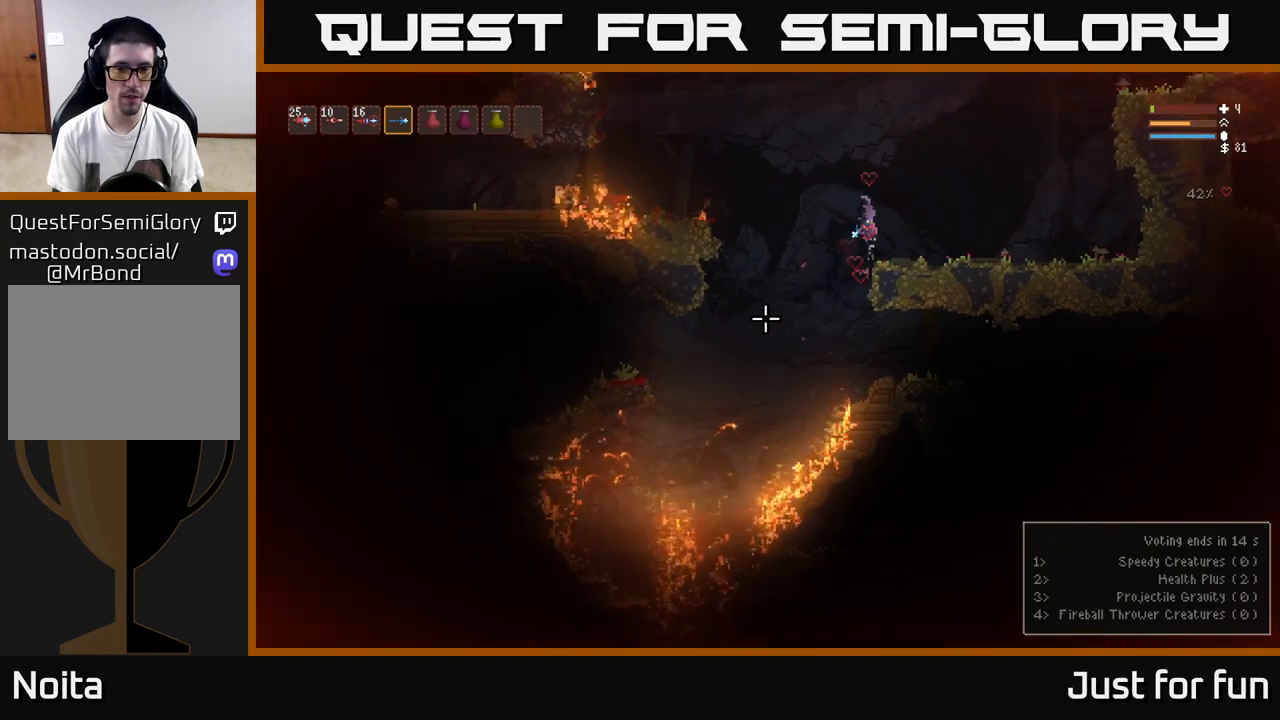
{"buttons": [], "left_stick": "center", "right_stick": "left", "events": [[50, "L2", "up"], [267, "left_stick", "center"], [400, "right_stick", "left"]]}
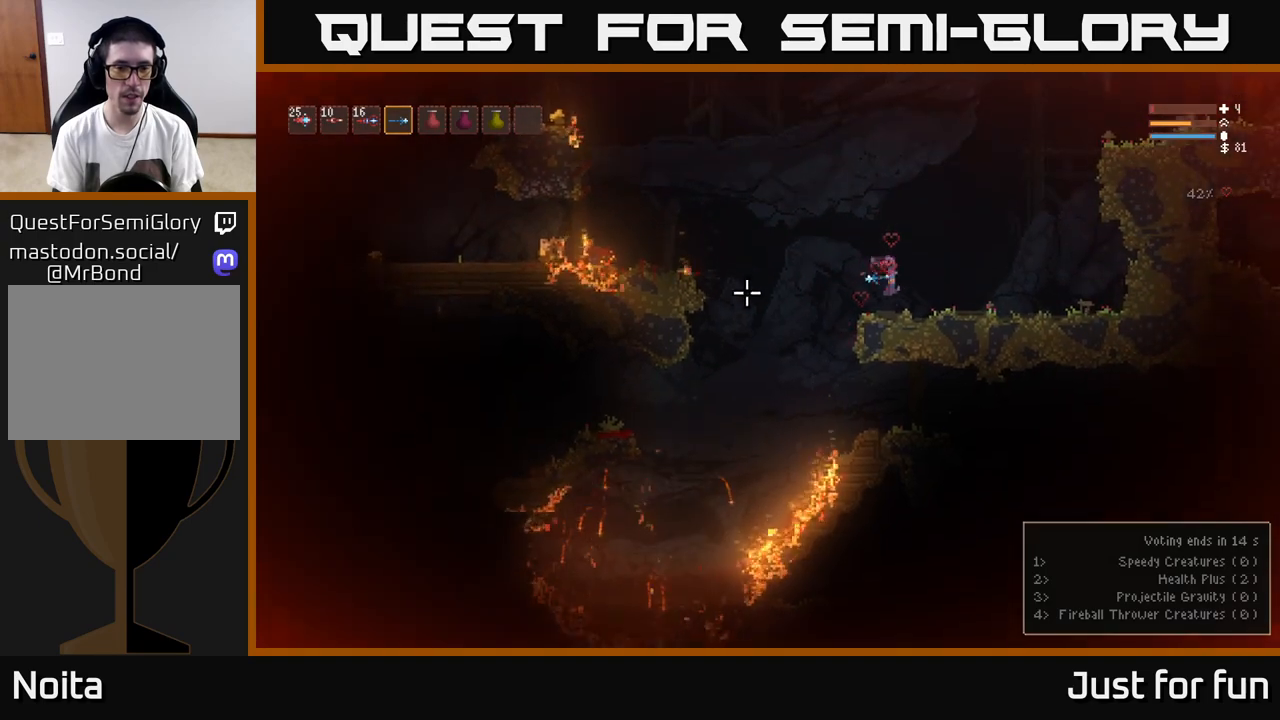
{"buttons": [], "left_stick": "left", "right_stick": "left", "events": [[200, "left_stick", "left"]]}
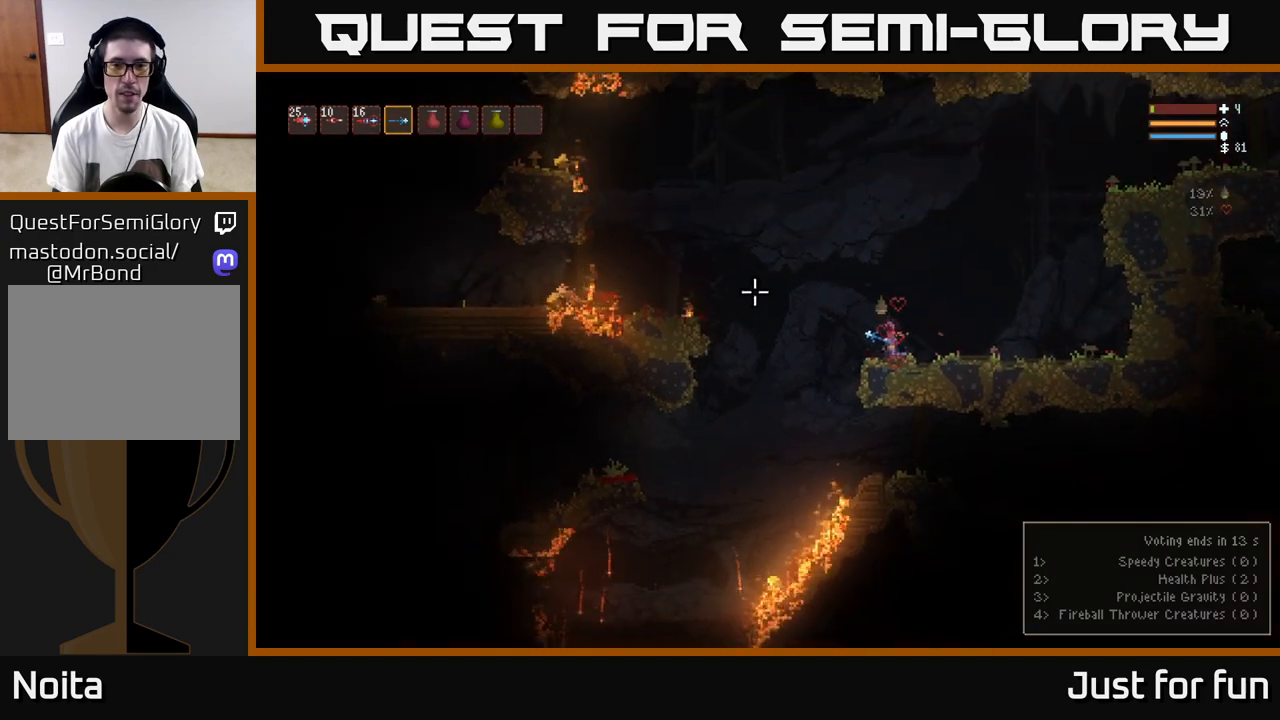
{"buttons": ["L2"], "left_stick": "left", "right_stick": "left", "events": [[50, "L2", "down"]]}
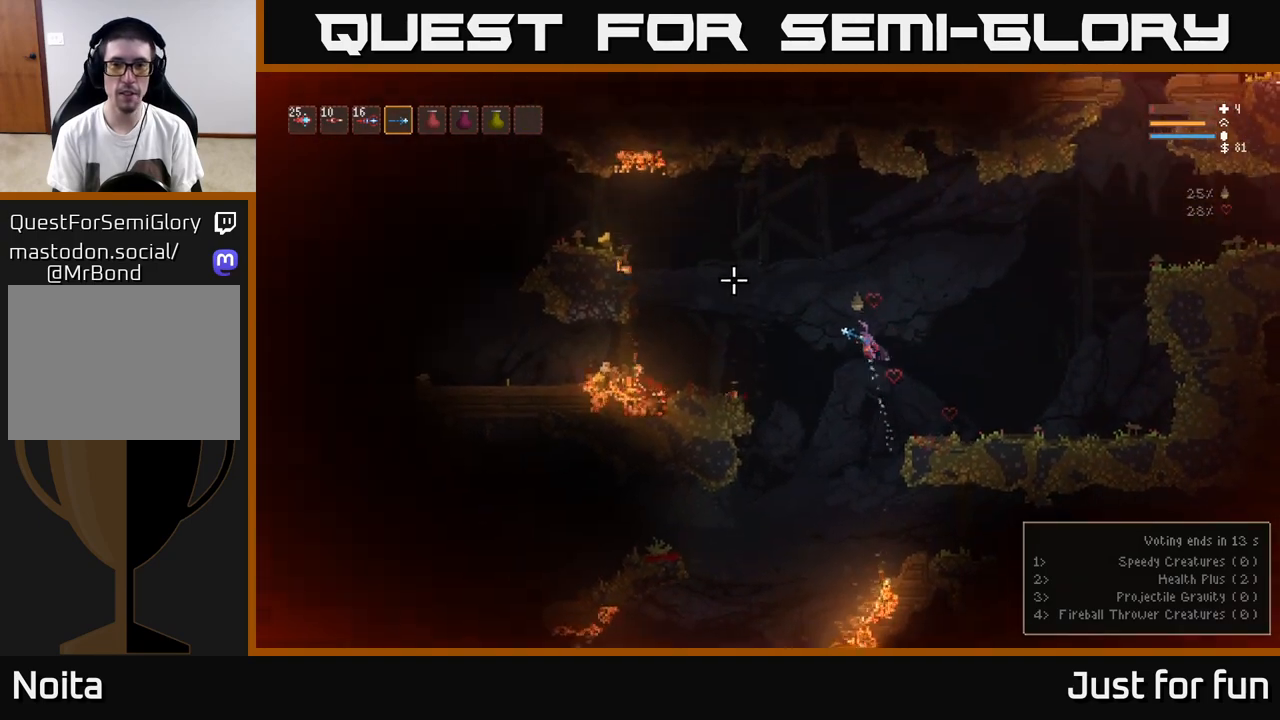
{"buttons": [], "left_stick": "center", "right_stick": "left", "events": [[333, "L2", "up"], [450, "left_stick", "center"]]}
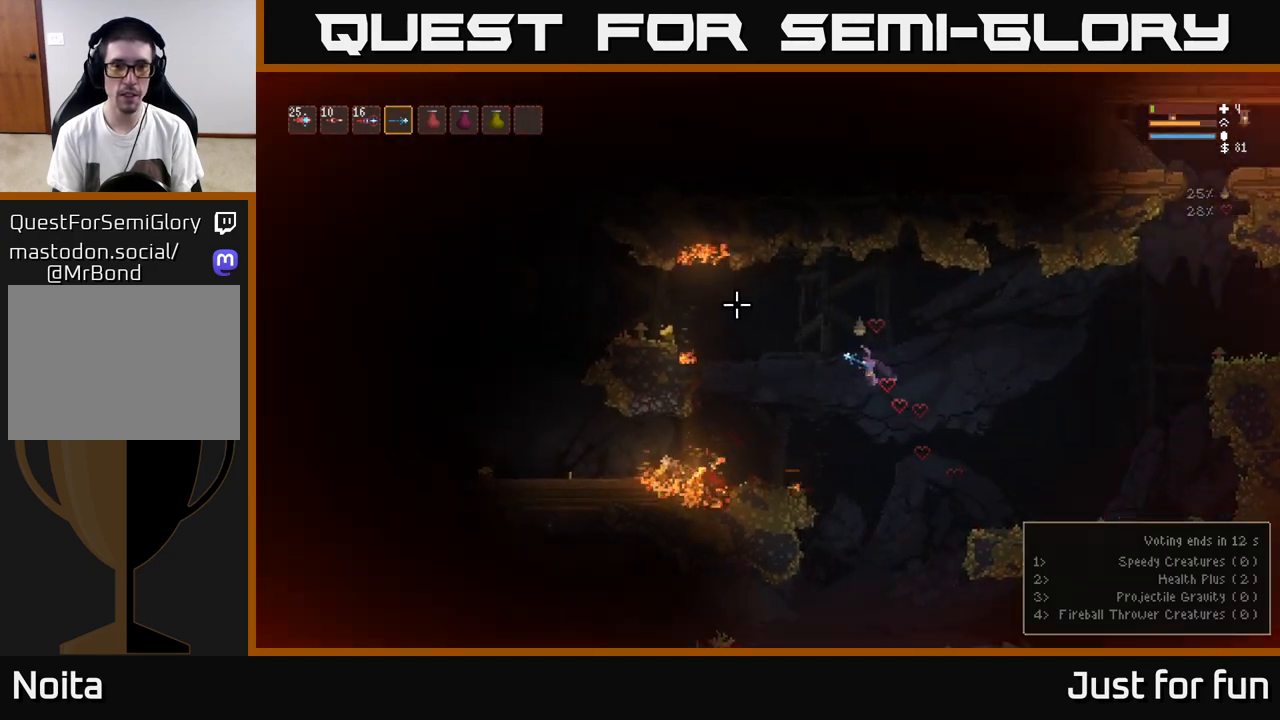
{"buttons": [], "left_stick": "left", "right_stick": "left", "events": [[200, "L2", "down"], [417, "L2", "up"], [467, "left_stick", "left"]]}
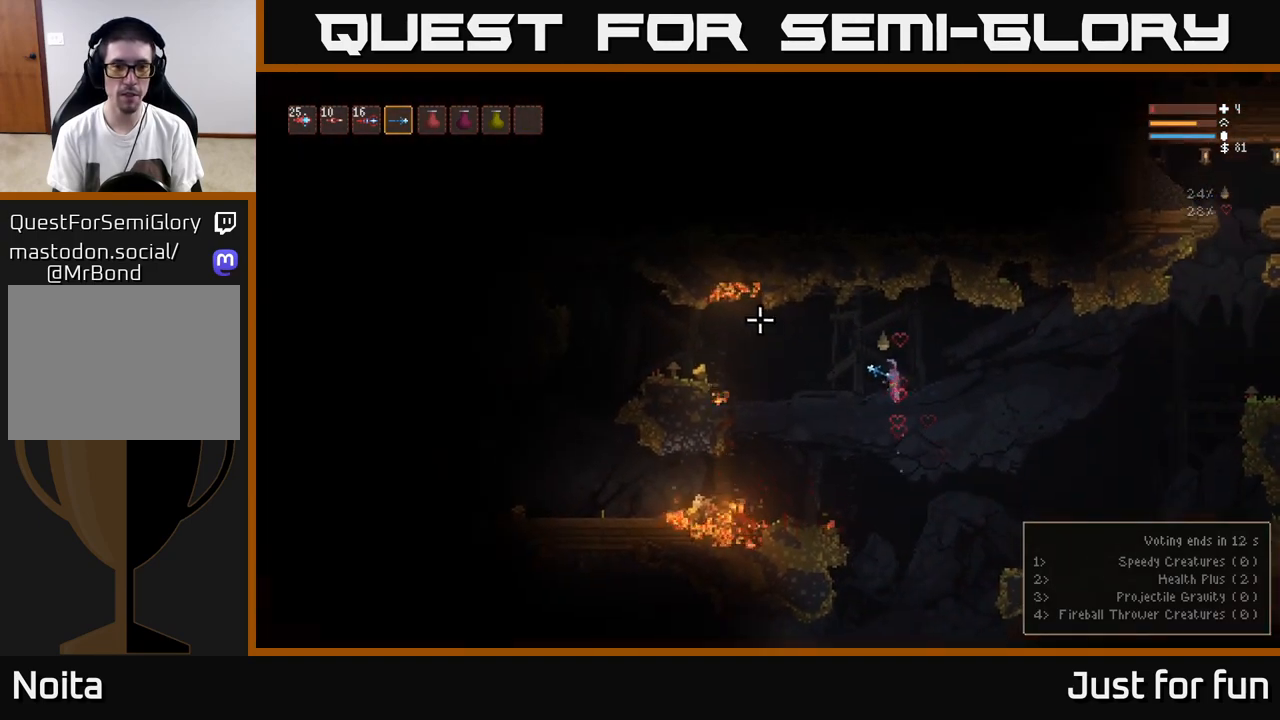
{"buttons": [], "left_stick": "left", "right_stick": "left", "events": [[250, "L2", "down"], [367, "L2", "up"]]}
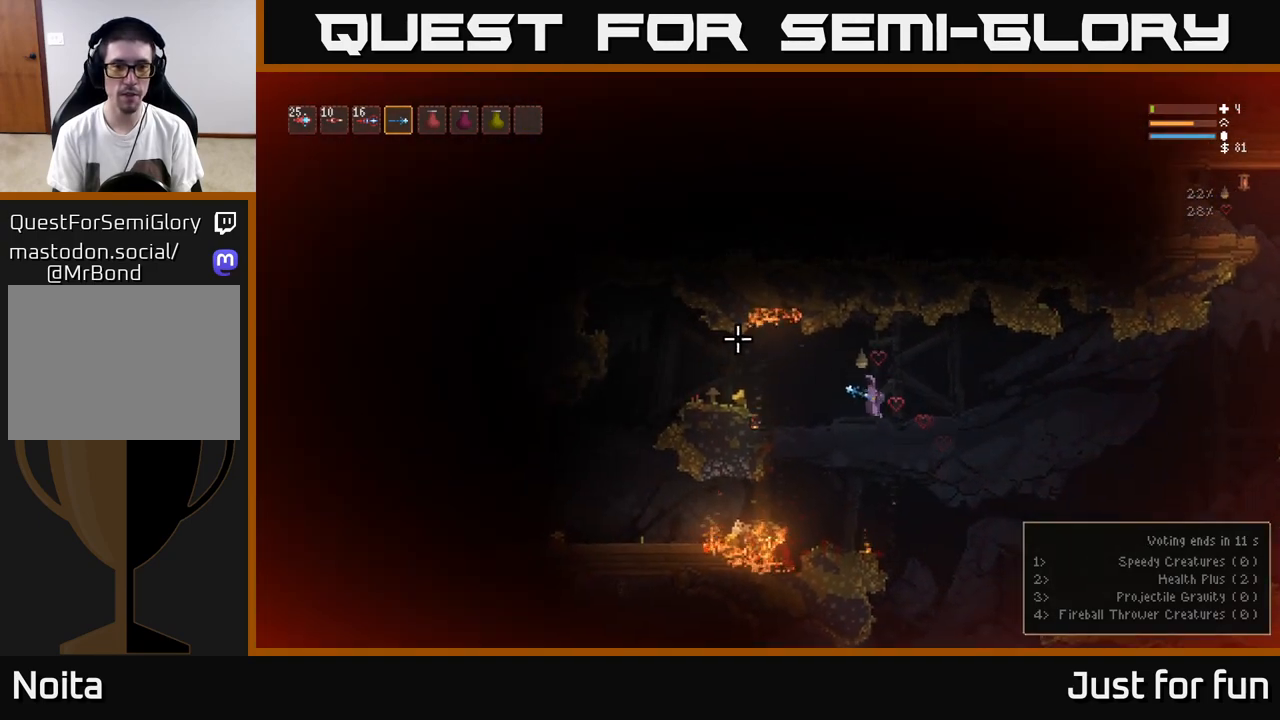
{"buttons": [], "left_stick": "left", "right_stick": "left", "events": [[117, "L2", "down"], [217, "L2", "up"]]}
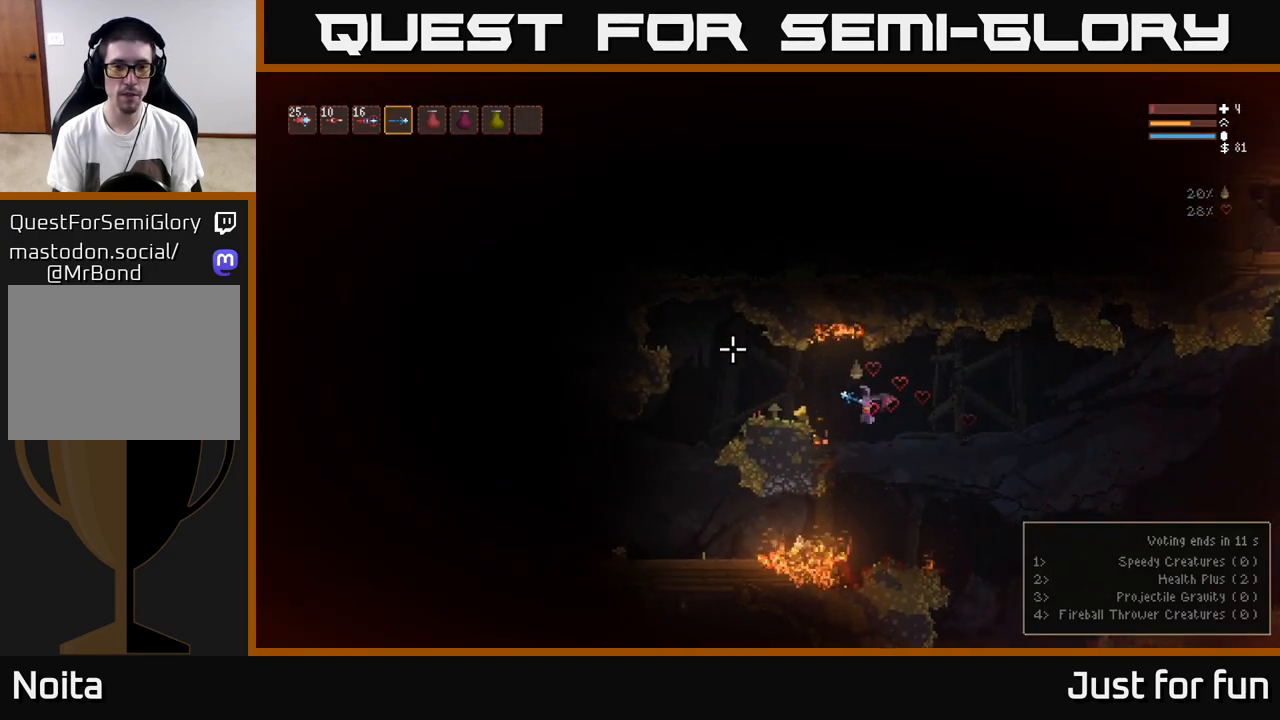
{"buttons": [], "left_stick": "left", "right_stick": "left", "events": [[50, "L2", "down"], [167, "L2", "up"], [400, "L2", "down"], [467, "L2", "up"]]}
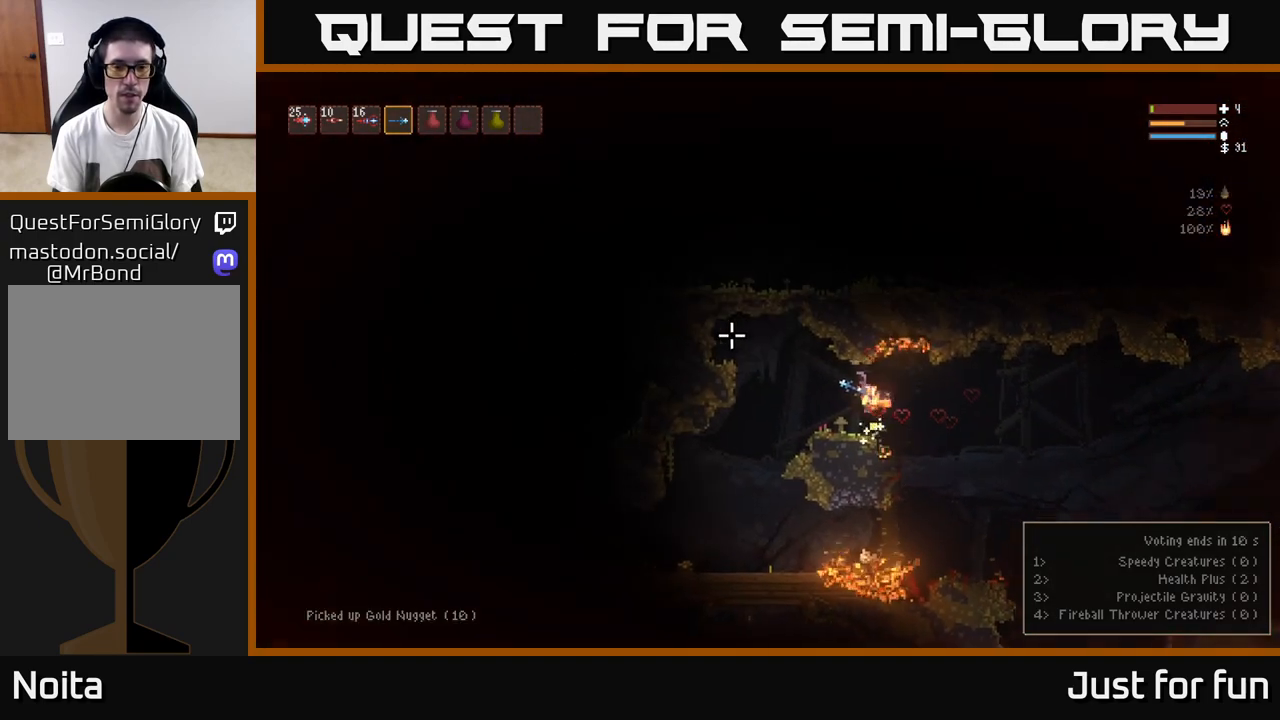
{"buttons": [], "left_stick": "left", "right_stick": "left", "events": []}
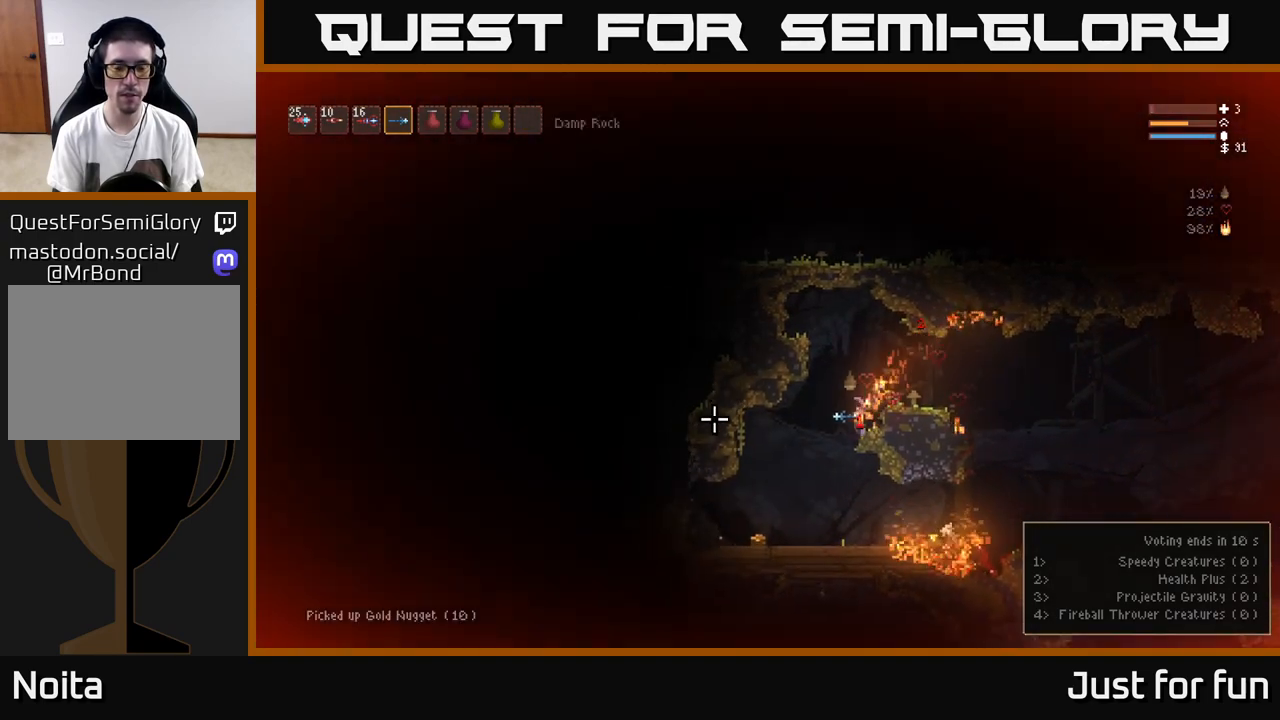
{"buttons": [], "left_stick": "left", "right_stick": "up", "events": [[317, "right_stick", "up-left"], [417, "right_stick", "up"]]}
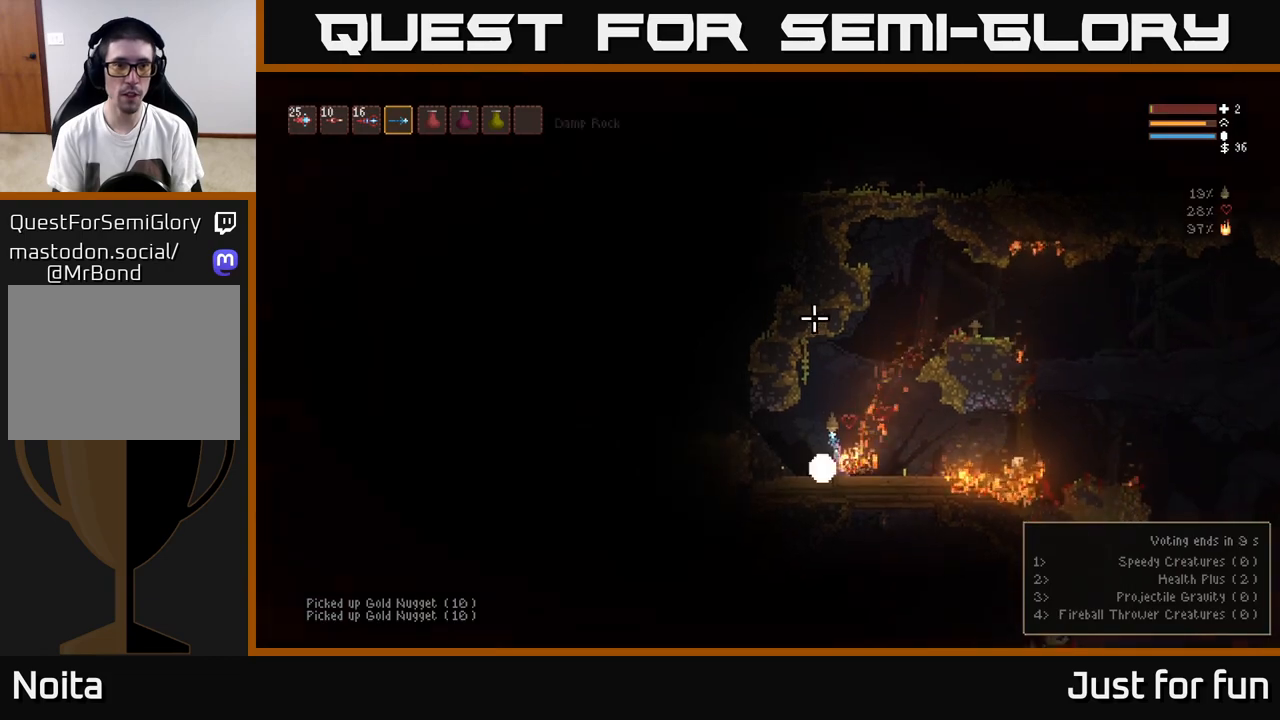
{"buttons": [], "left_stick": "center", "right_stick": "up", "events": [[83, "left_stick", "right"], [300, "R1", "down"], [300, "left_stick", "center"], [400, "R1", "up"]]}
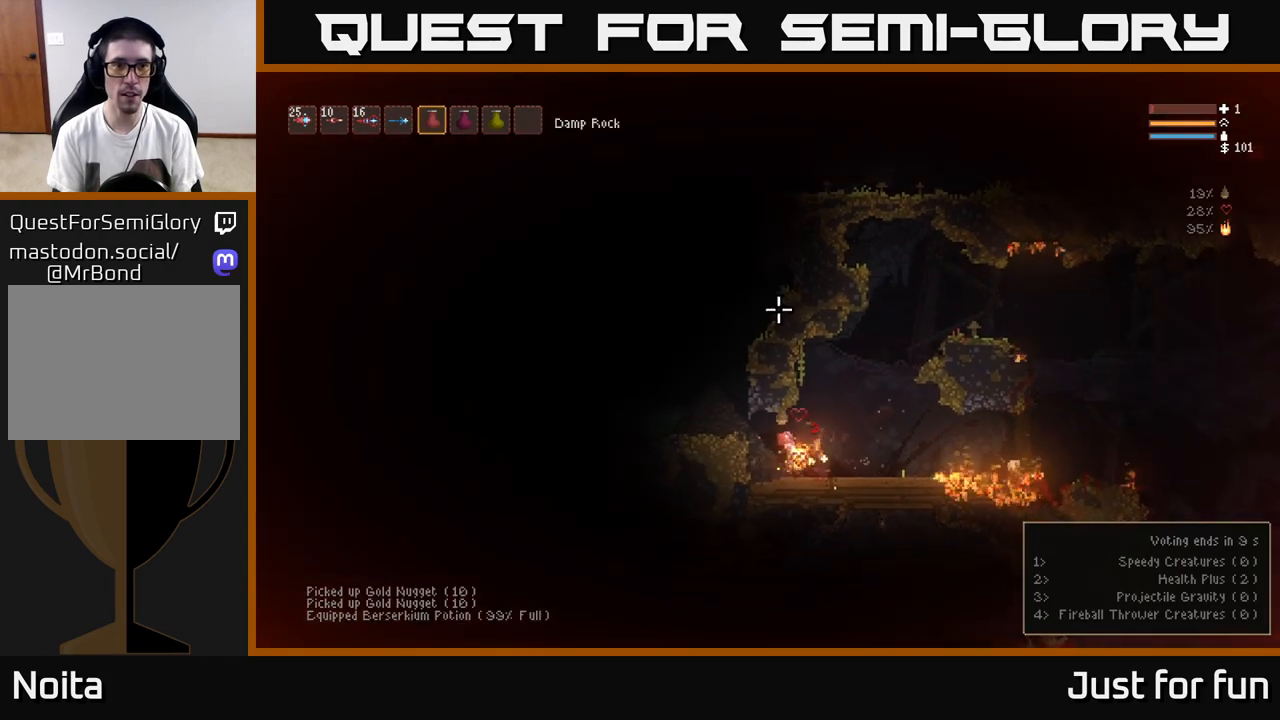
{"buttons": [], "left_stick": "center", "right_stick": "up", "events": [[333, "R1", "down"], [433, "R1", "up"]]}
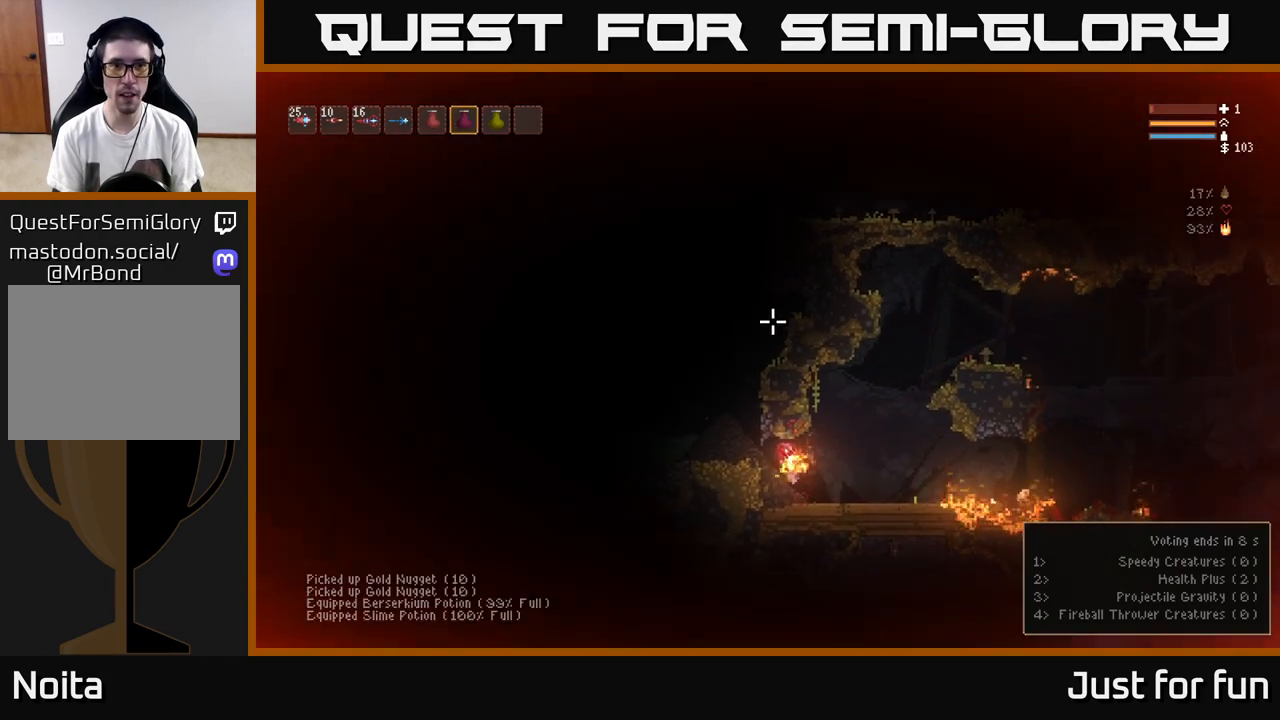
{"buttons": ["R2"], "left_stick": "center", "right_stick": "up", "events": [[133, "R1", "down"], [183, "R1", "up"], [267, "R2", "down"]]}
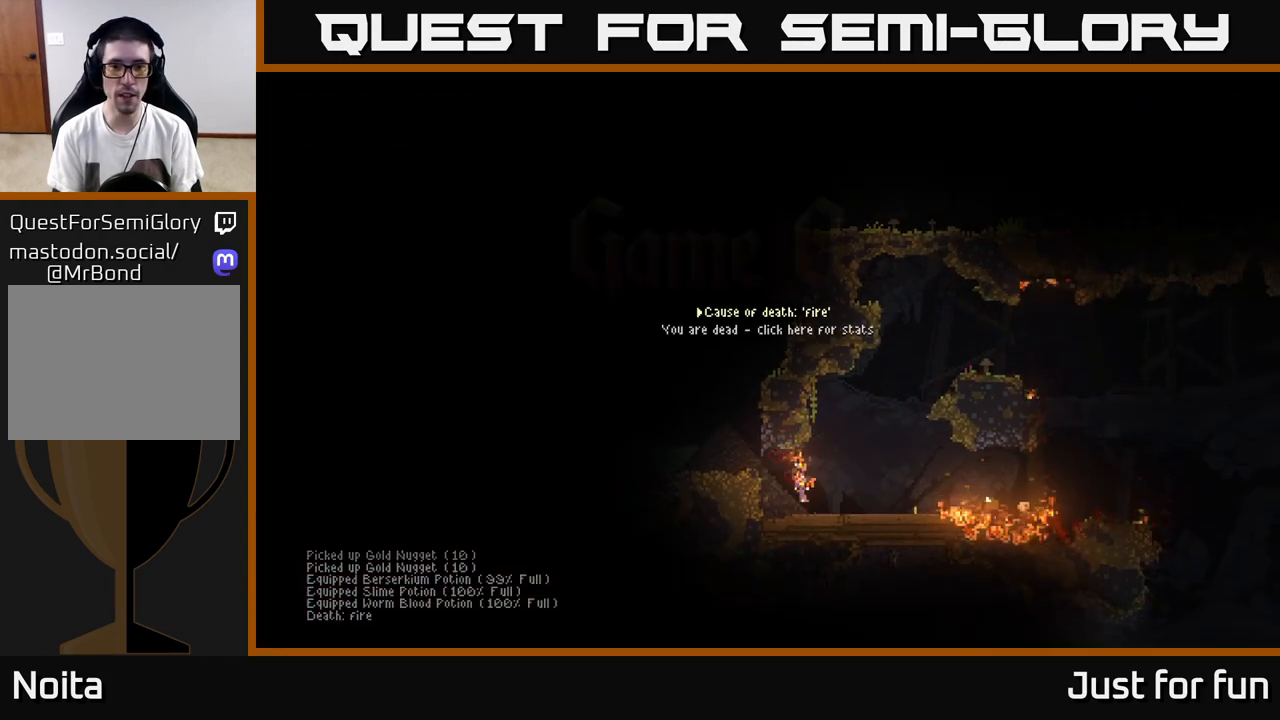
{"buttons": [], "left_stick": "center", "right_stick": "up", "events": [[50, "L2", "down"], [233, "left_stick", "left"], [250, "L2", "up"], [417, "left_stick", "center"], [500, "R2", "up"]]}
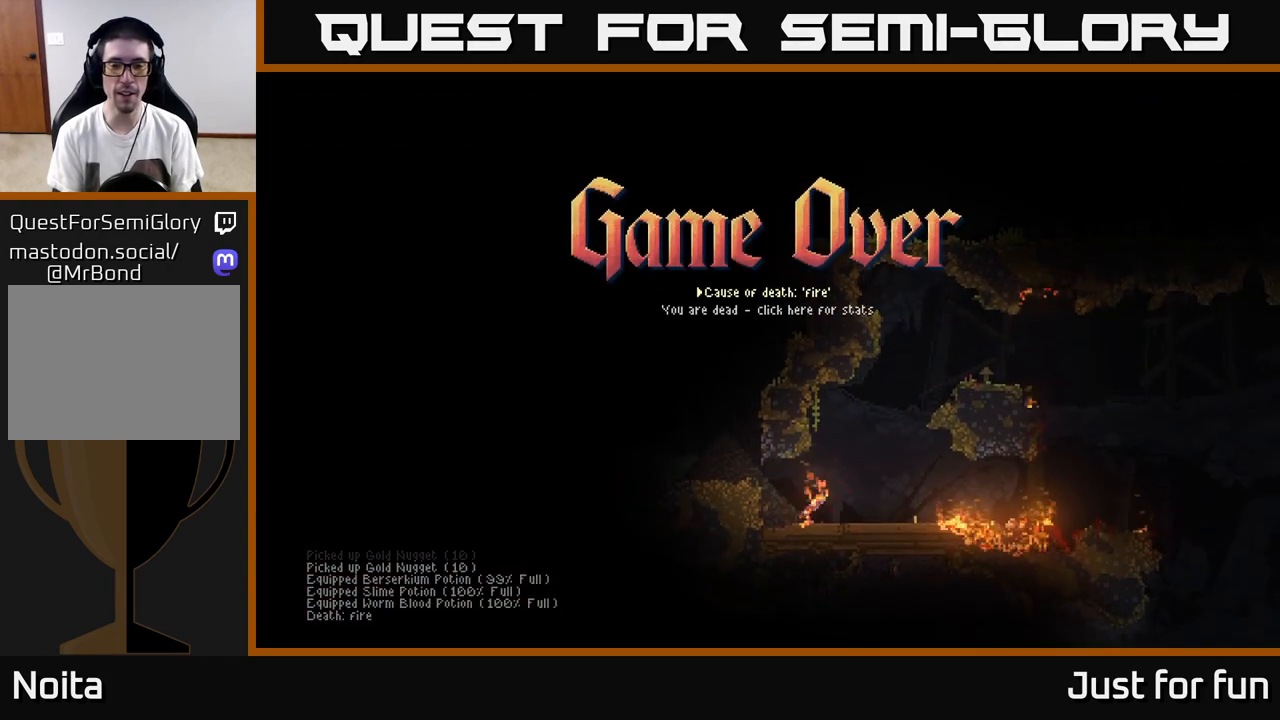
{"buttons": [], "left_stick": "center", "right_stick": "center", "events": [[233, "right_stick", "center"]]}